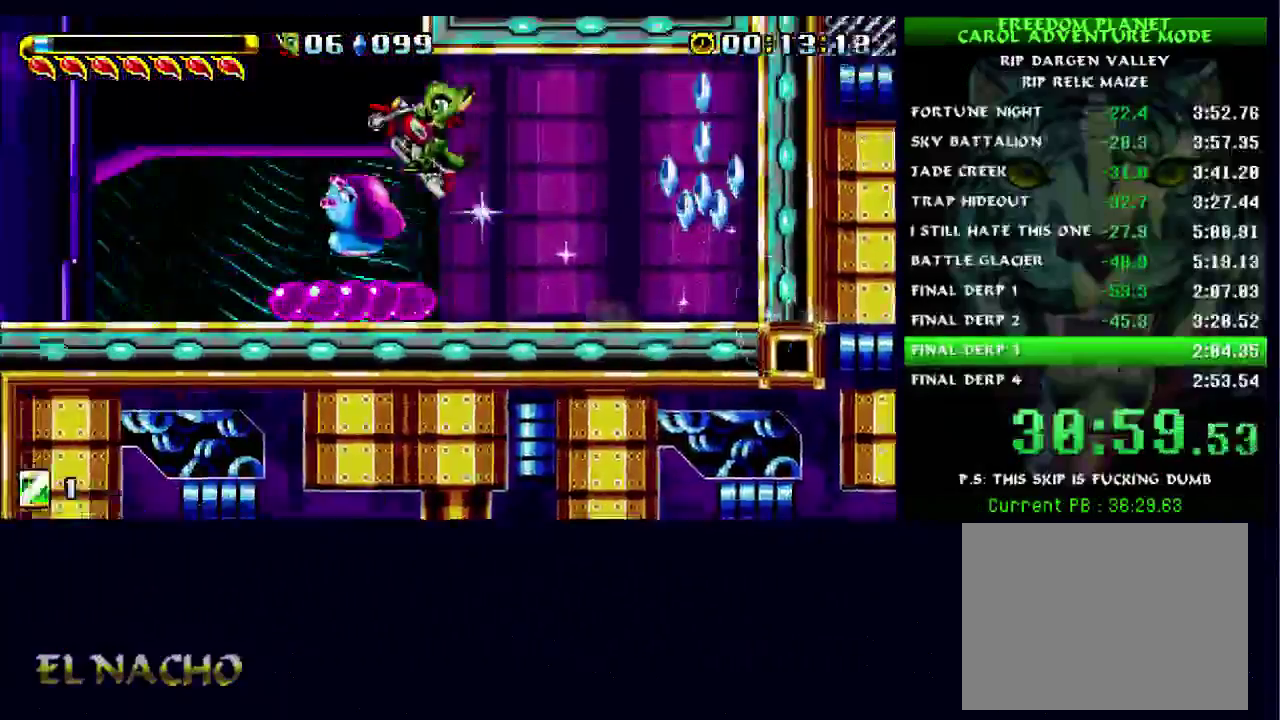
Gameplay with a controller (Xbox layout); each line is a JSON object with the inputs held at the frame after it. "events" lists button and stick changes between this image and that frame as [ms after this image, input, new state], when the widget could be followed in between. Not read: L1 L3 R1 R3.
{"buttons": ["A"], "left_stick": "left", "right_stick": "center", "events": [[200, "A", "up"], [200, "B", "up"], [333, "A", "down"]]}
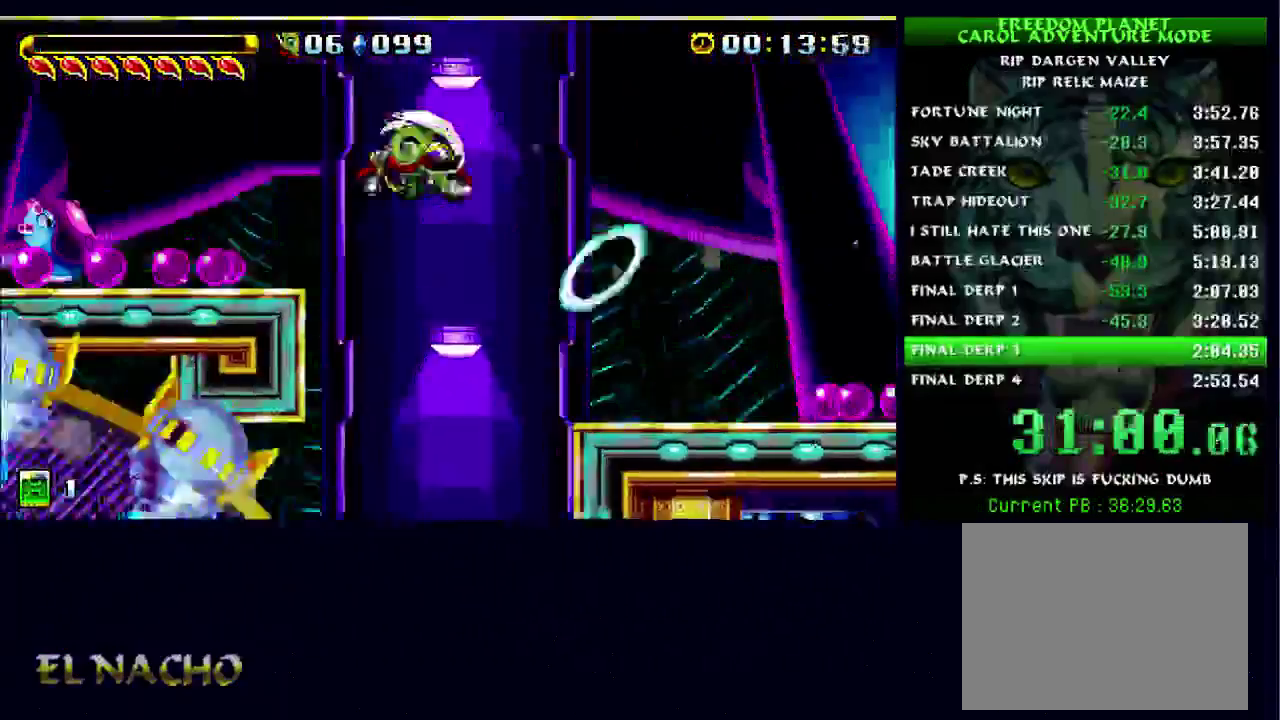
{"buttons": [], "left_stick": "left", "right_stick": "center", "events": [[433, "A", "up"]]}
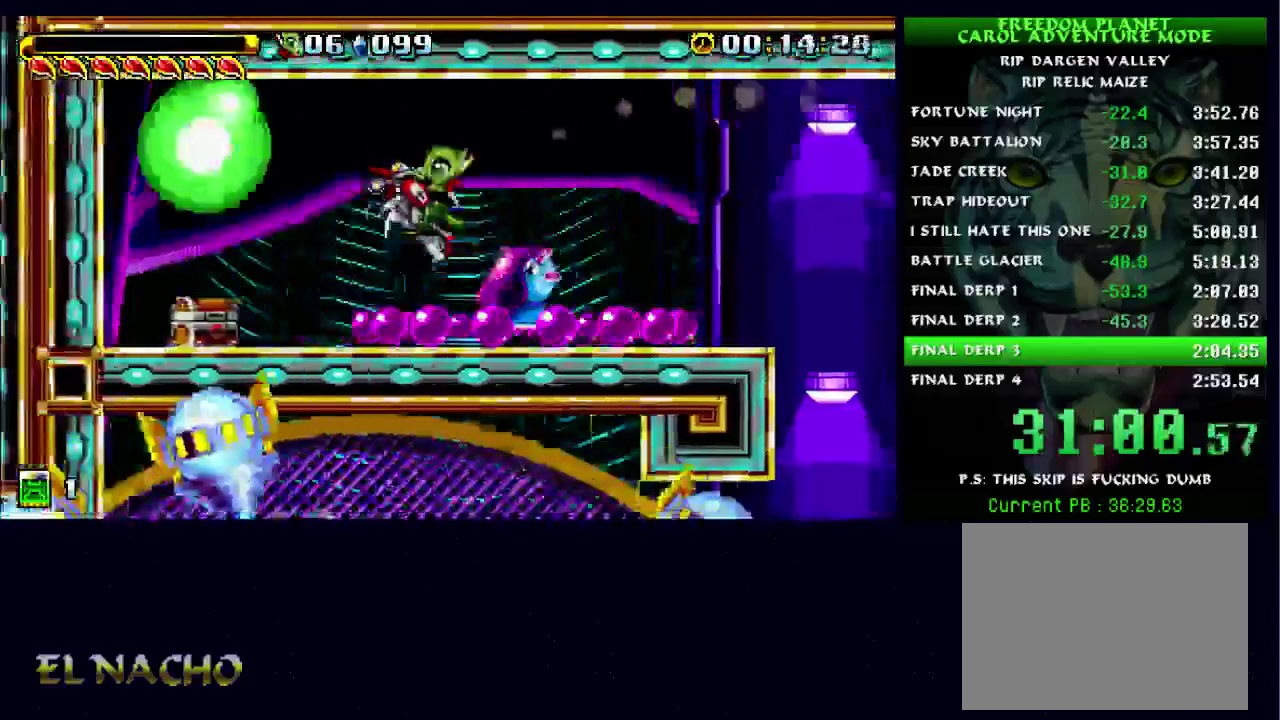
{"buttons": [], "left_stick": "right", "right_stick": "center"}
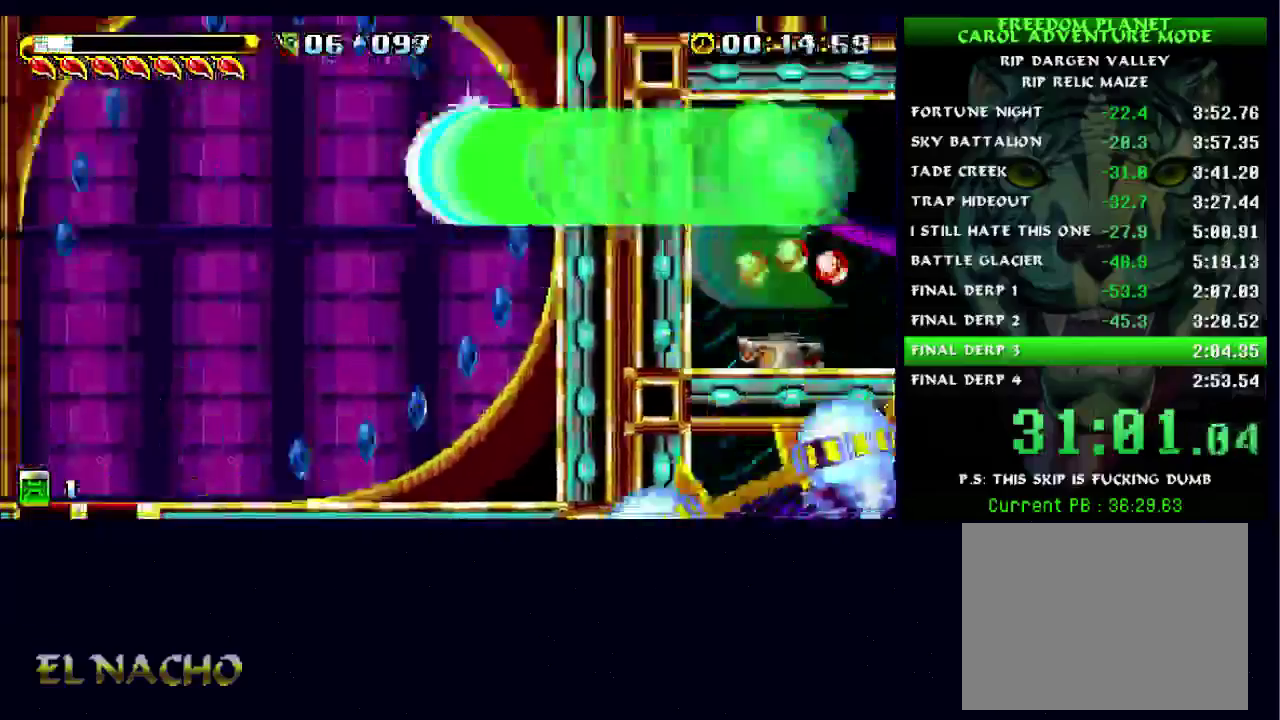
{"buttons": [], "left_stick": "left", "right_stick": "center"}
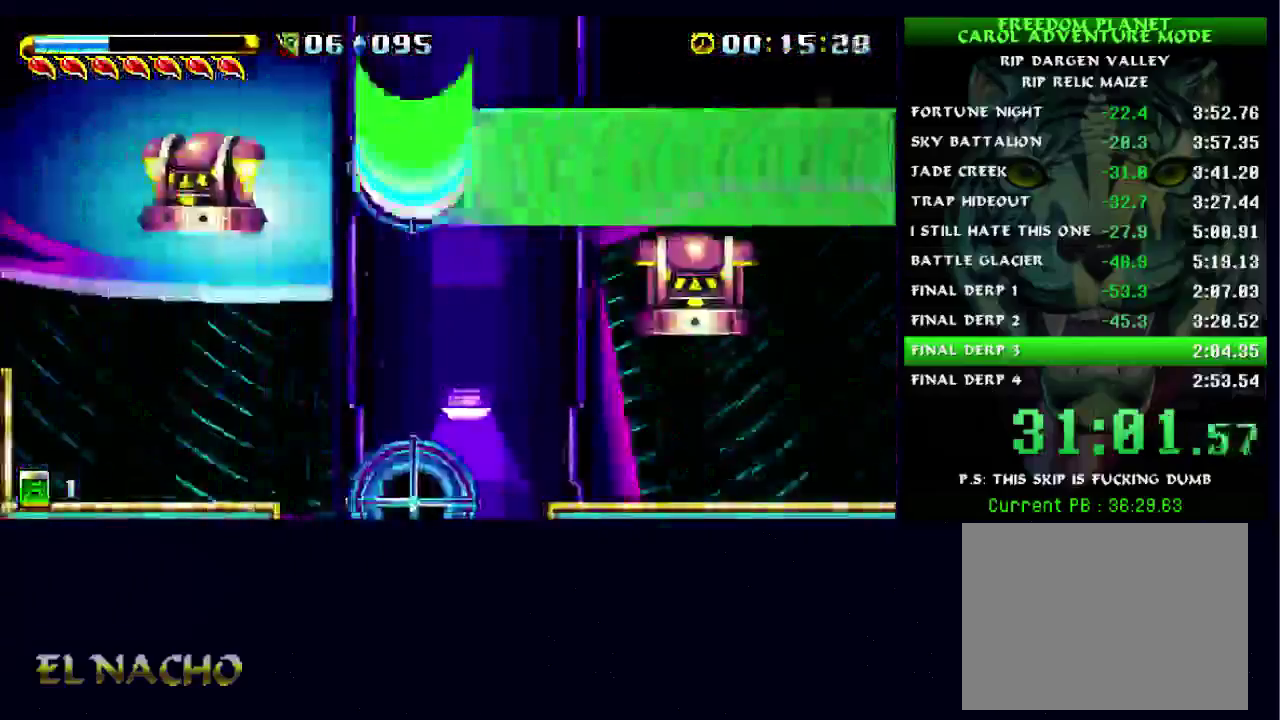
{"buttons": [], "left_stick": "left", "right_stick": "center", "events": [[200, "B", "down"], [500, "B", "up"]]}
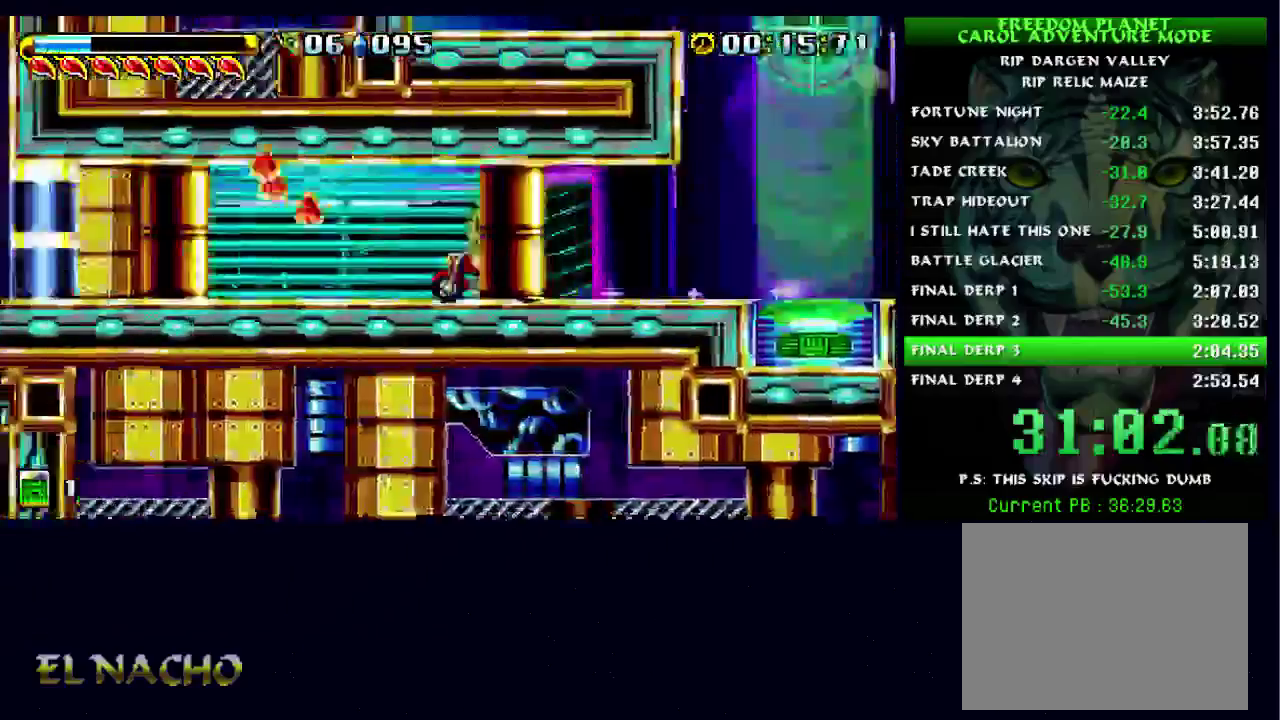
{"buttons": ["B"], "left_stick": "left", "right_stick": "center", "events": [[267, "B", "down"]]}
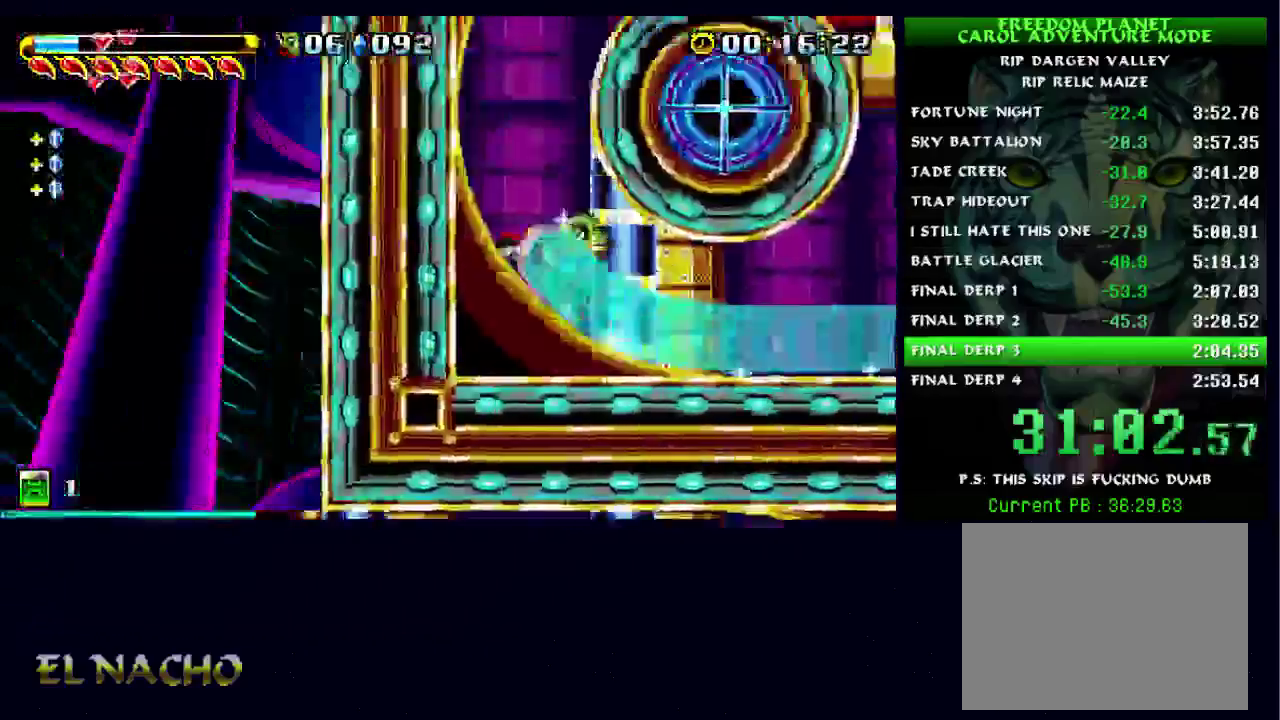
{"buttons": [], "left_stick": "left", "right_stick": "center", "events": [[67, "B", "up"], [233, "B", "down"], [467, "B", "up"]]}
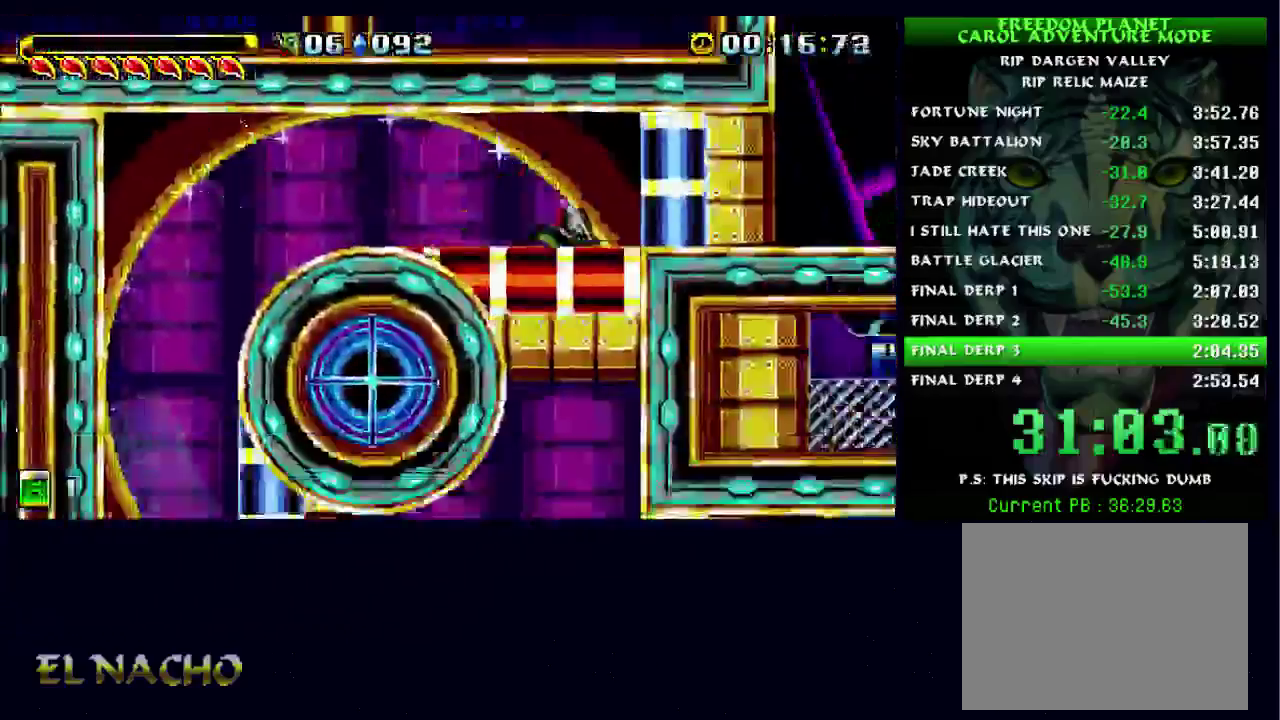
{"buttons": ["A"], "left_stick": "left", "right_stick": "center", "events": [[467, "A", "down"]]}
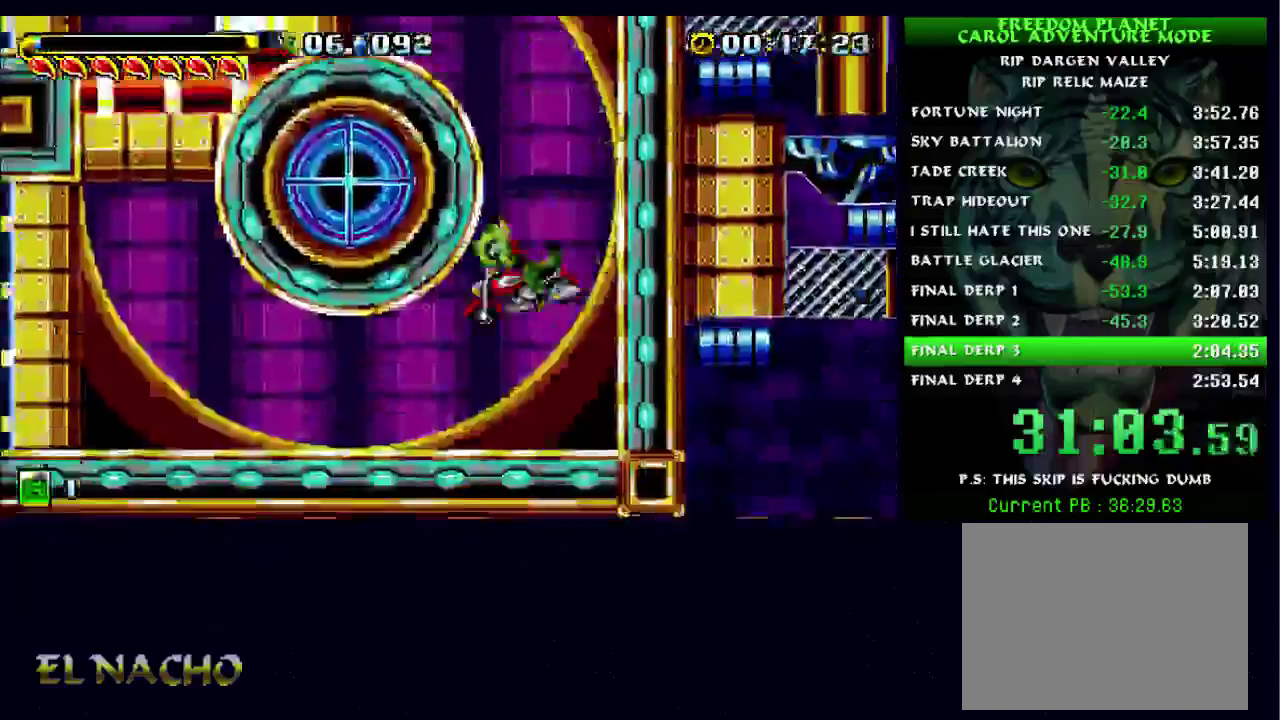
{"buttons": [], "left_stick": "left", "right_stick": "center", "events": [[100, "A", "up"], [333, "B", "down"], [500, "B", "up"]]}
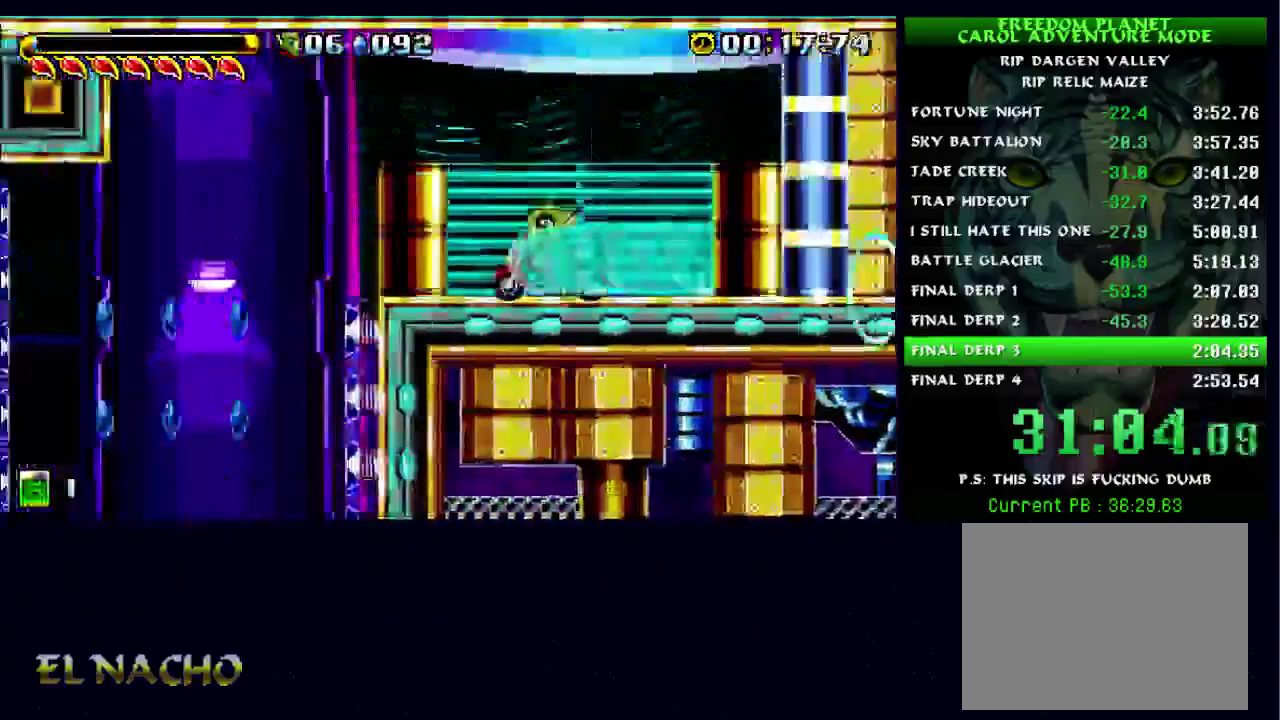
{"buttons": [], "left_stick": "left", "right_stick": "center", "events": []}
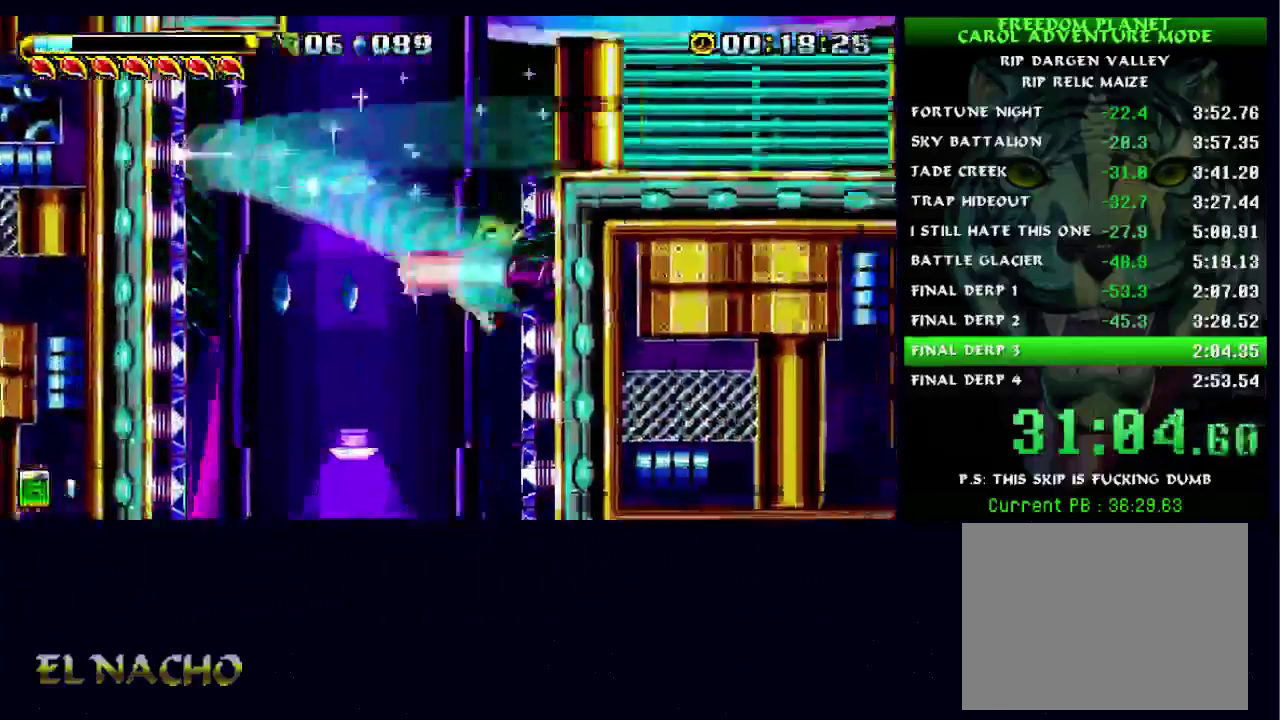
{"buttons": ["B"], "left_stick": "right", "right_stick": "center"}
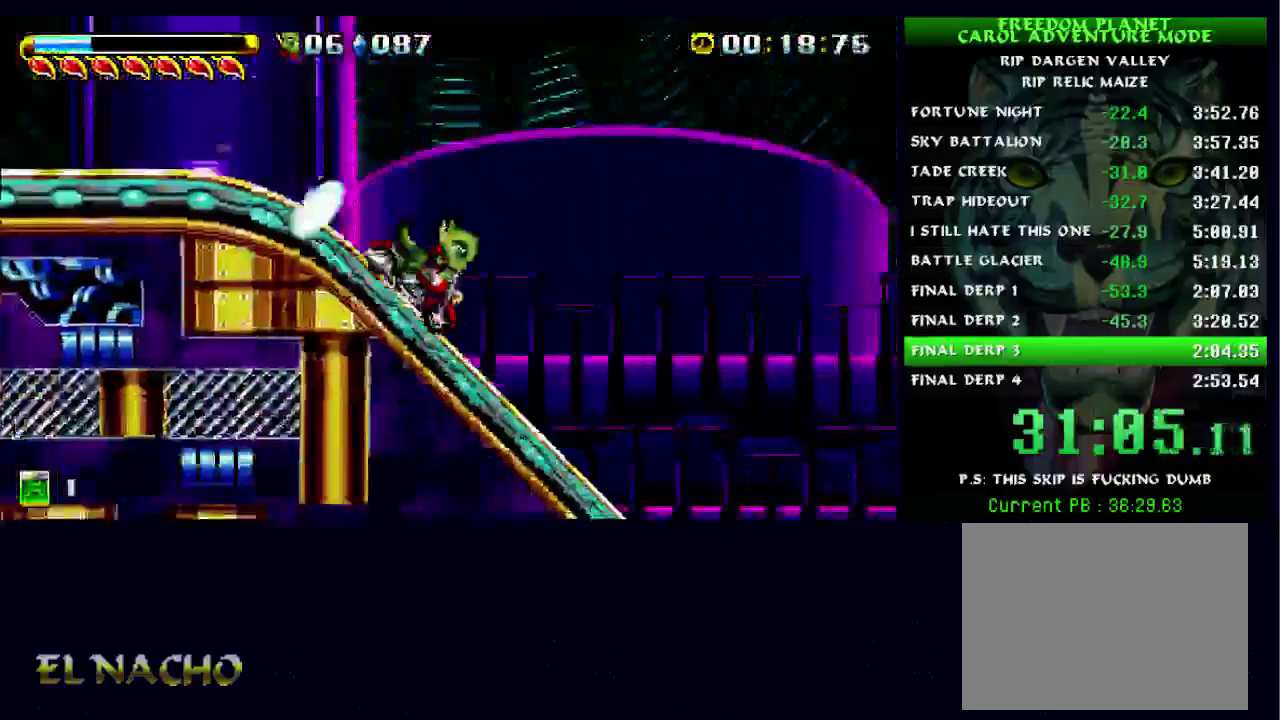
{"buttons": [], "left_stick": "right", "right_stick": "center"}
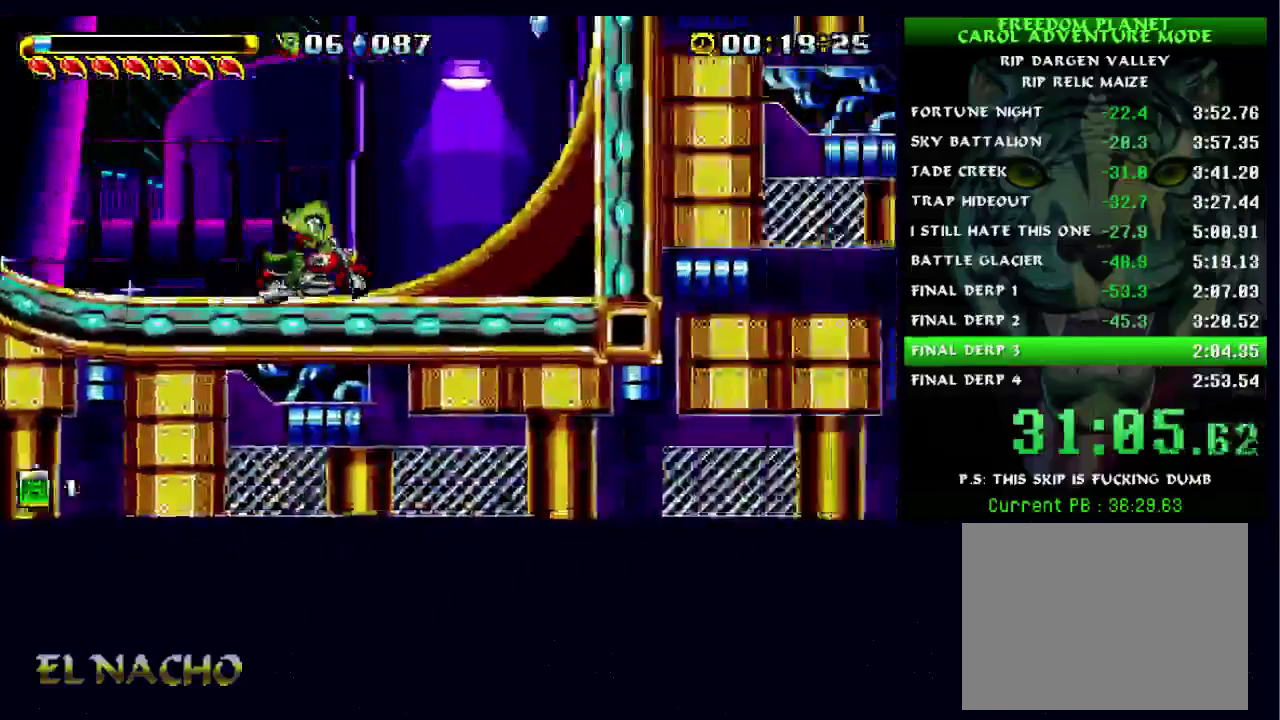
{"buttons": [], "left_stick": "right", "right_stick": "center", "events": [[200, "left_stick", "center"], [233, "B", "down"], [300, "B", "up"], [400, "left_stick", "right"]]}
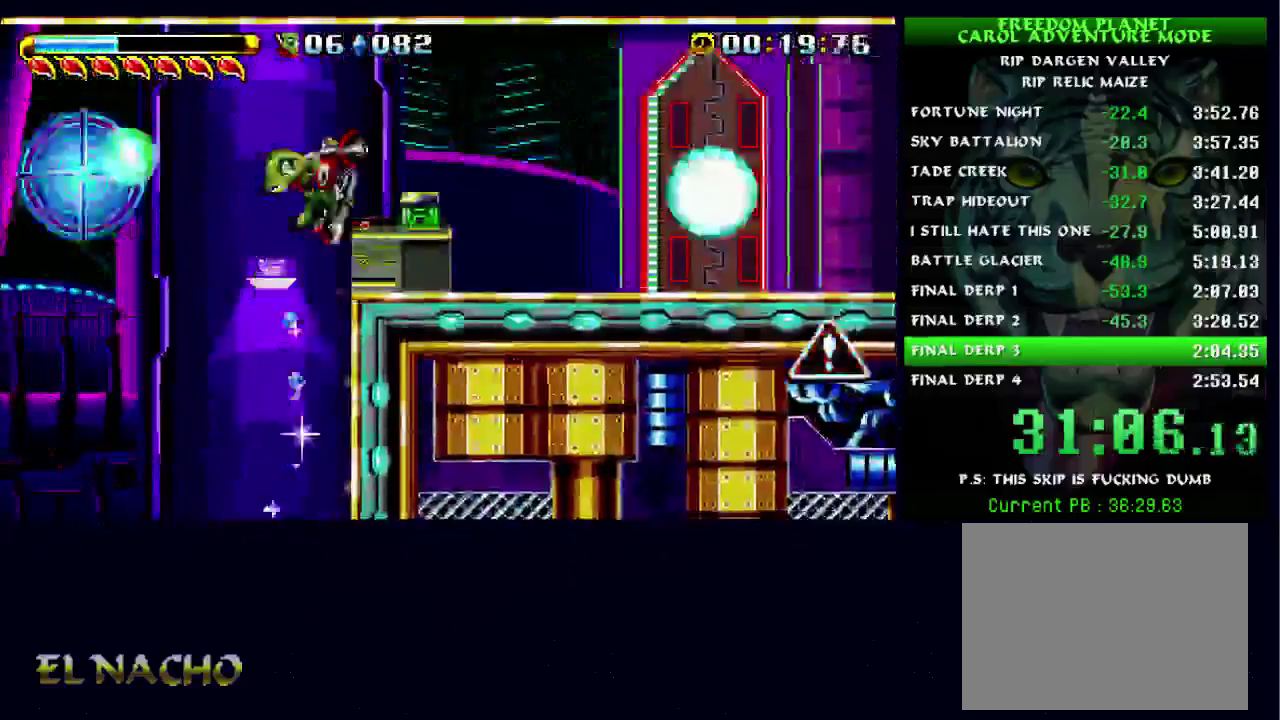
{"buttons": [], "left_stick": "right", "right_stick": "center", "events": [[300, "left_stick", "center"], [467, "left_stick", "right"]]}
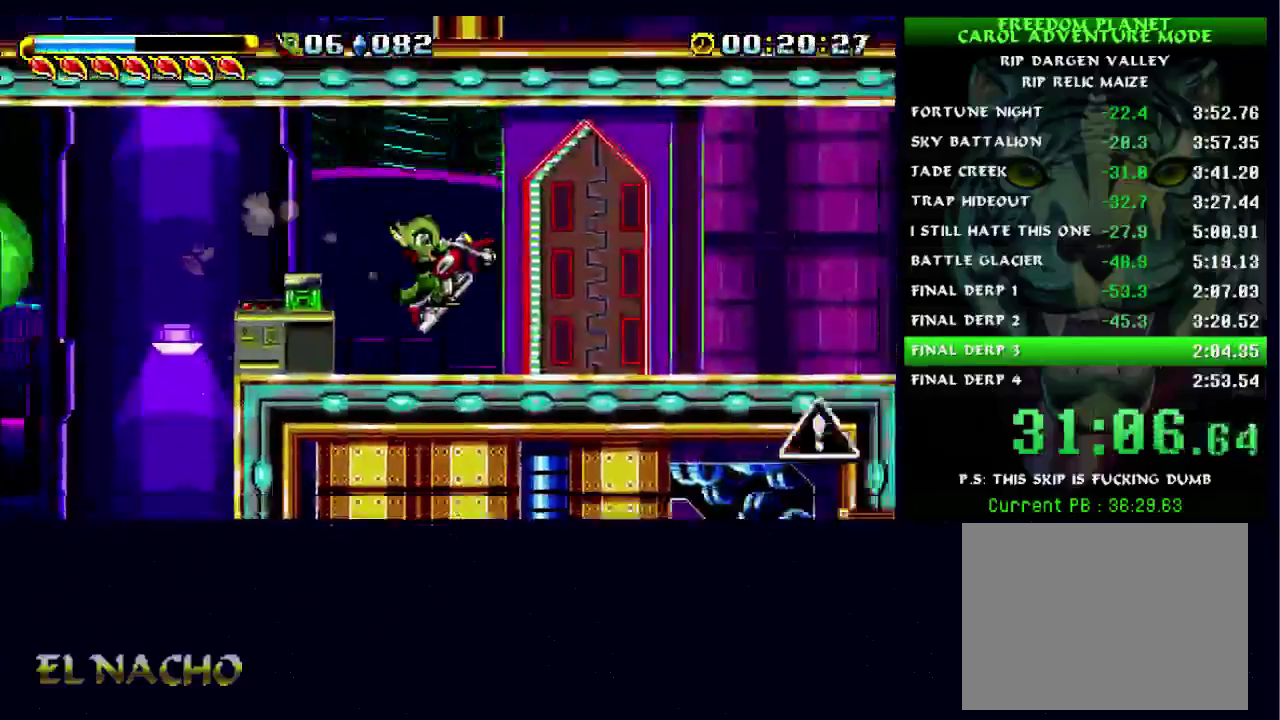
{"buttons": [], "left_stick": "right", "right_stick": "center", "events": [[100, "B", "down"], [133, "A", "down"], [200, "A", "up"], [200, "B", "up"]]}
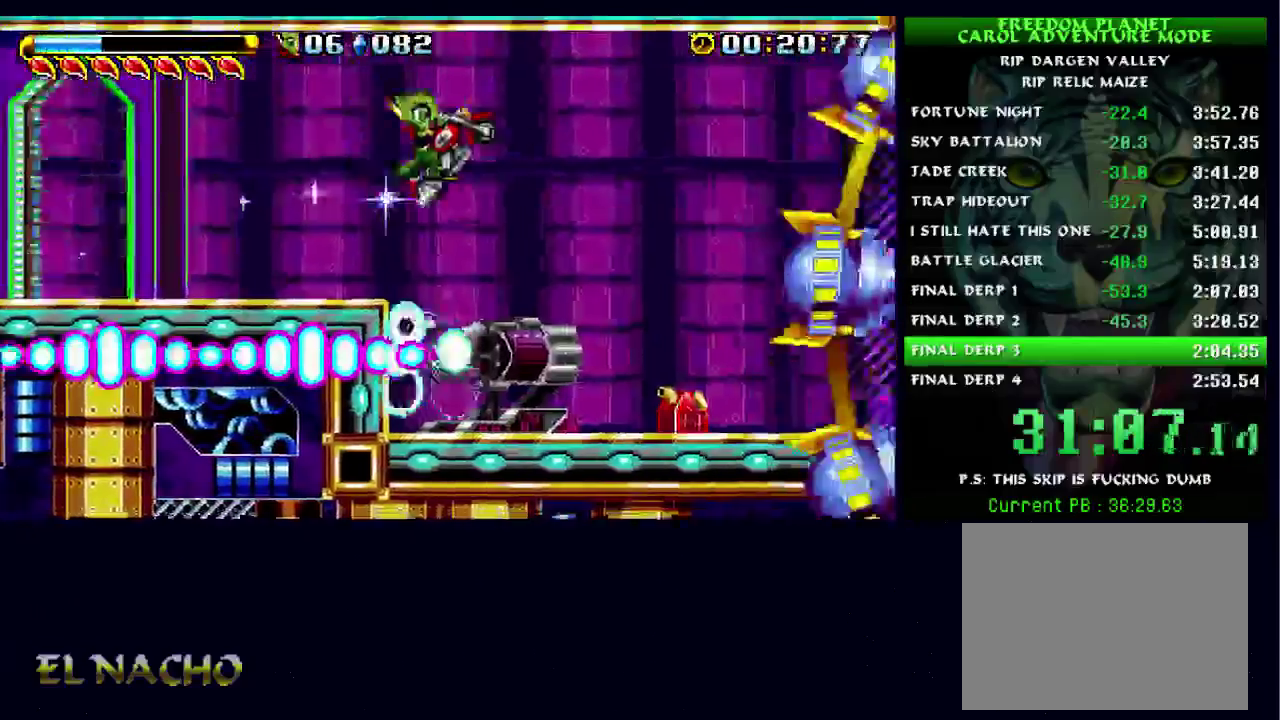
{"buttons": ["B"], "left_stick": "right", "right_stick": "center", "events": [[367, "B", "down"]]}
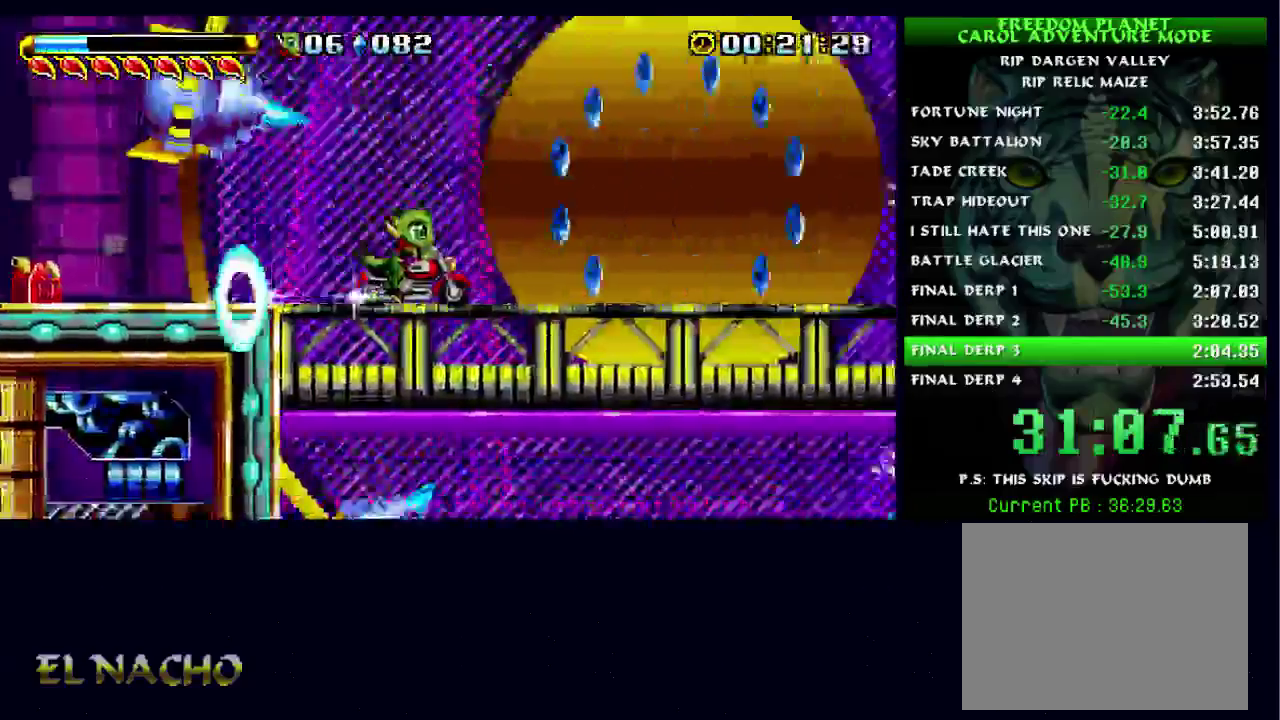
{"buttons": [], "left_stick": "right", "right_stick": "center", "events": [[100, "B", "up"]]}
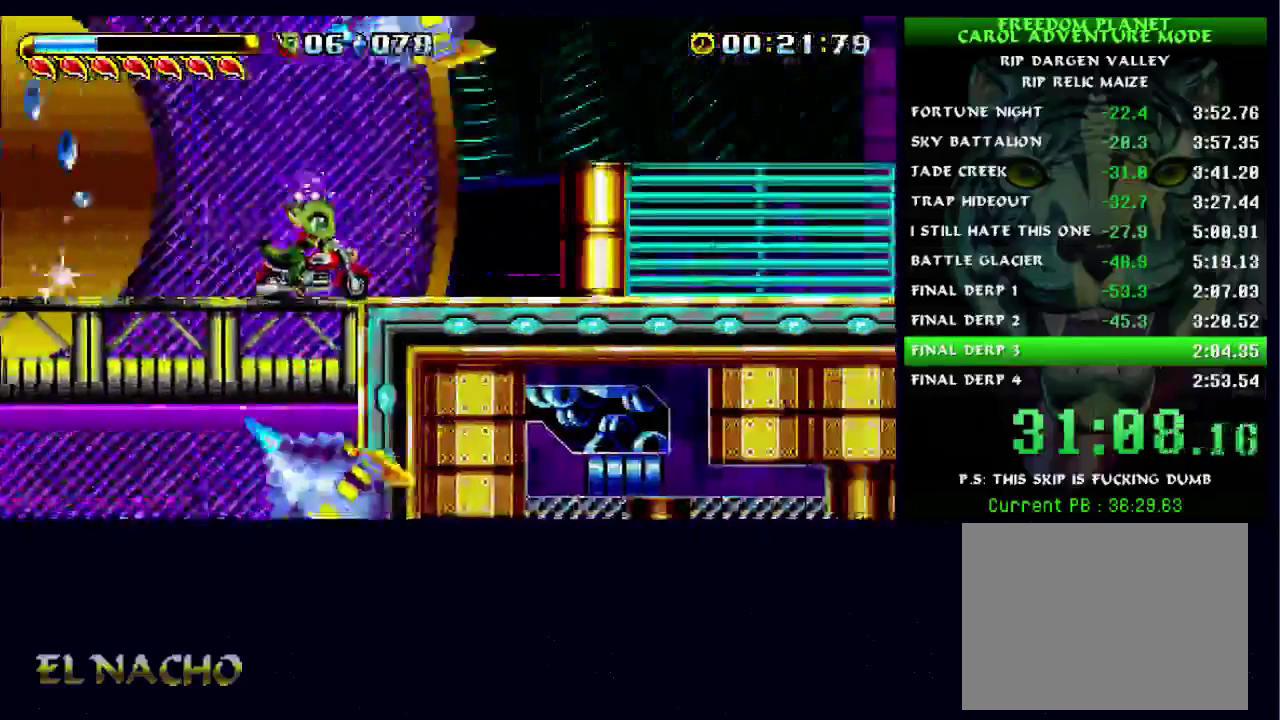
{"buttons": [], "left_stick": "right", "right_stick": "center", "events": [[233, "B", "down"], [300, "A", "down"], [433, "A", "up"], [433, "B", "up"]]}
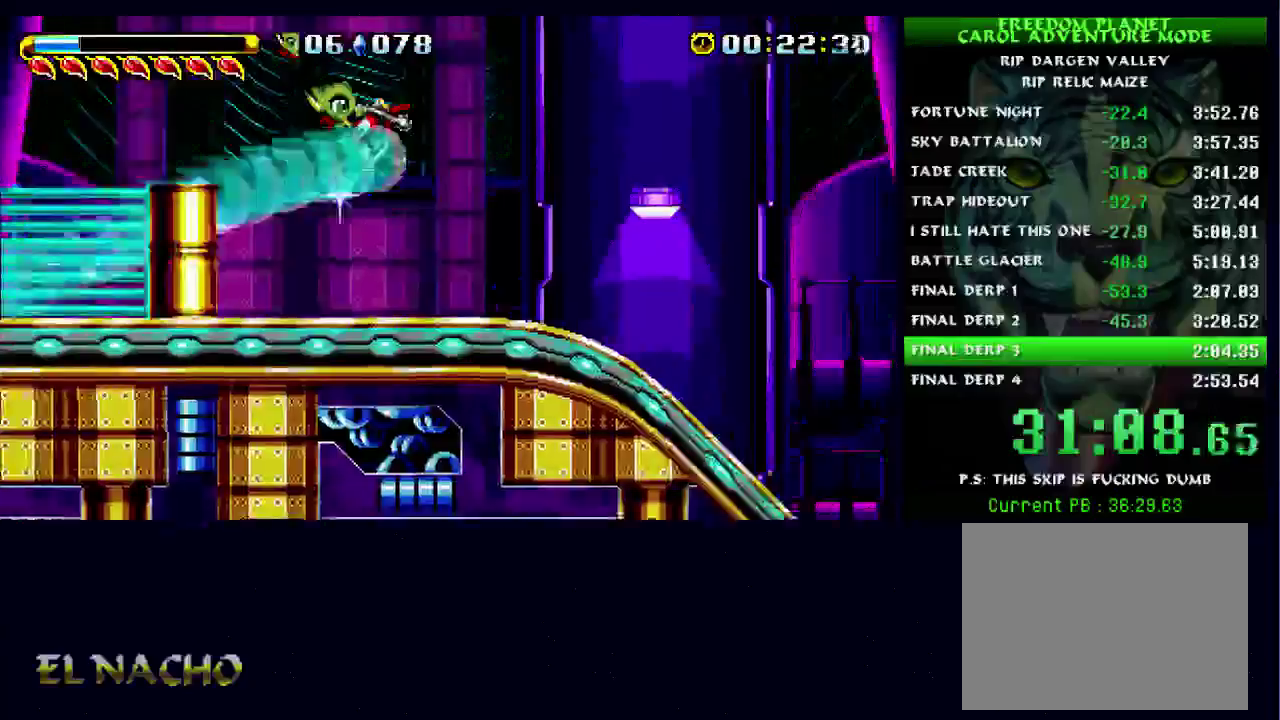
{"buttons": [], "left_stick": "right", "right_stick": "center", "events": []}
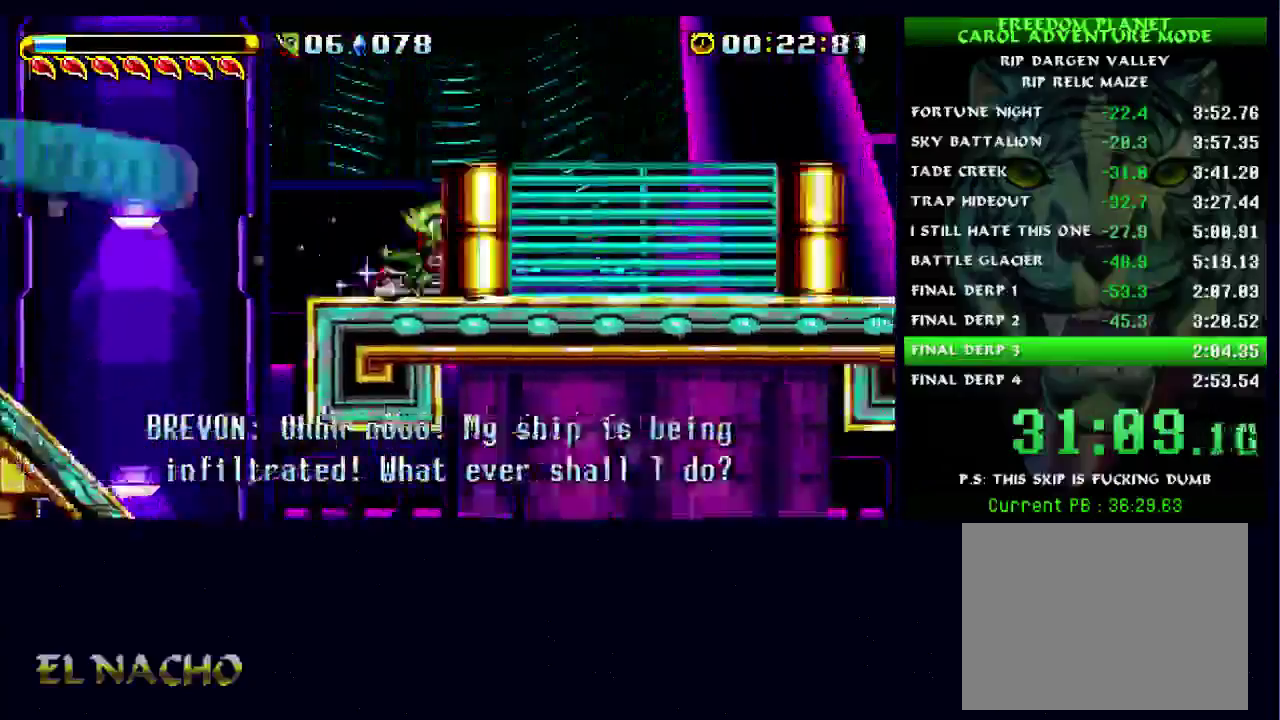
{"buttons": [], "left_stick": "right", "right_stick": "center", "events": []}
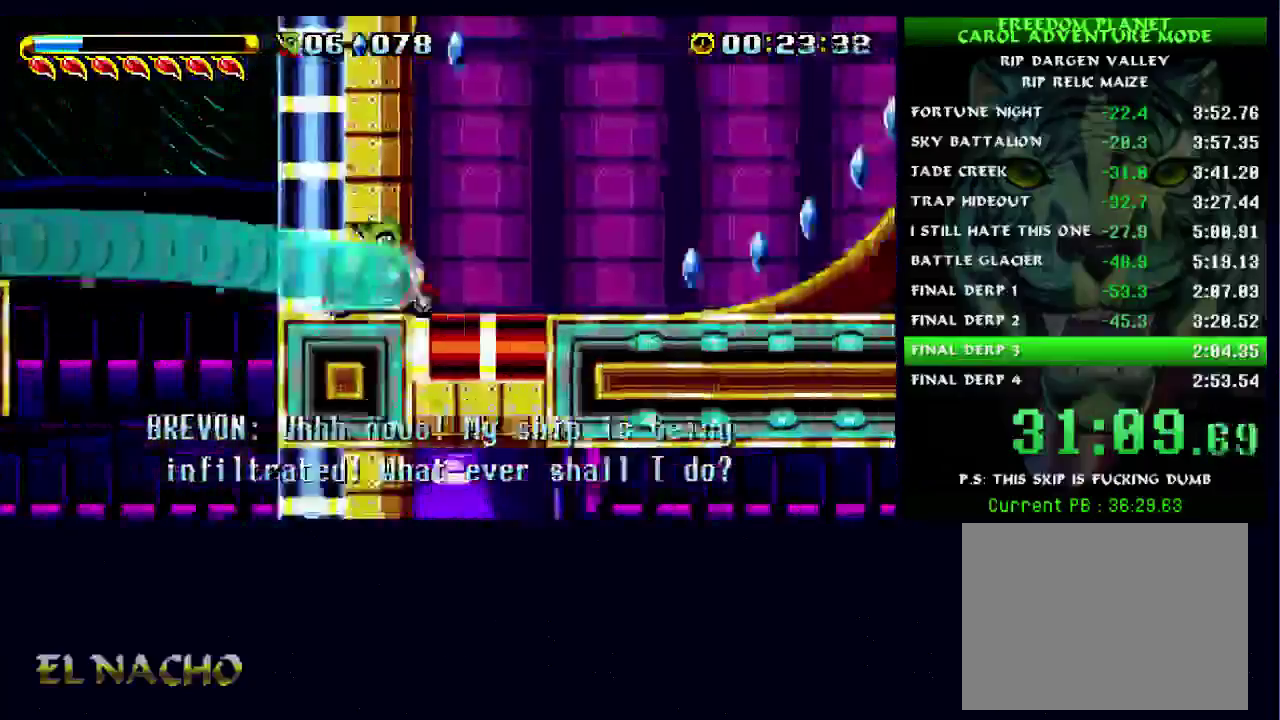
{"buttons": ["B"], "left_stick": "right", "right_stick": "center", "events": [[300, "B", "down"]]}
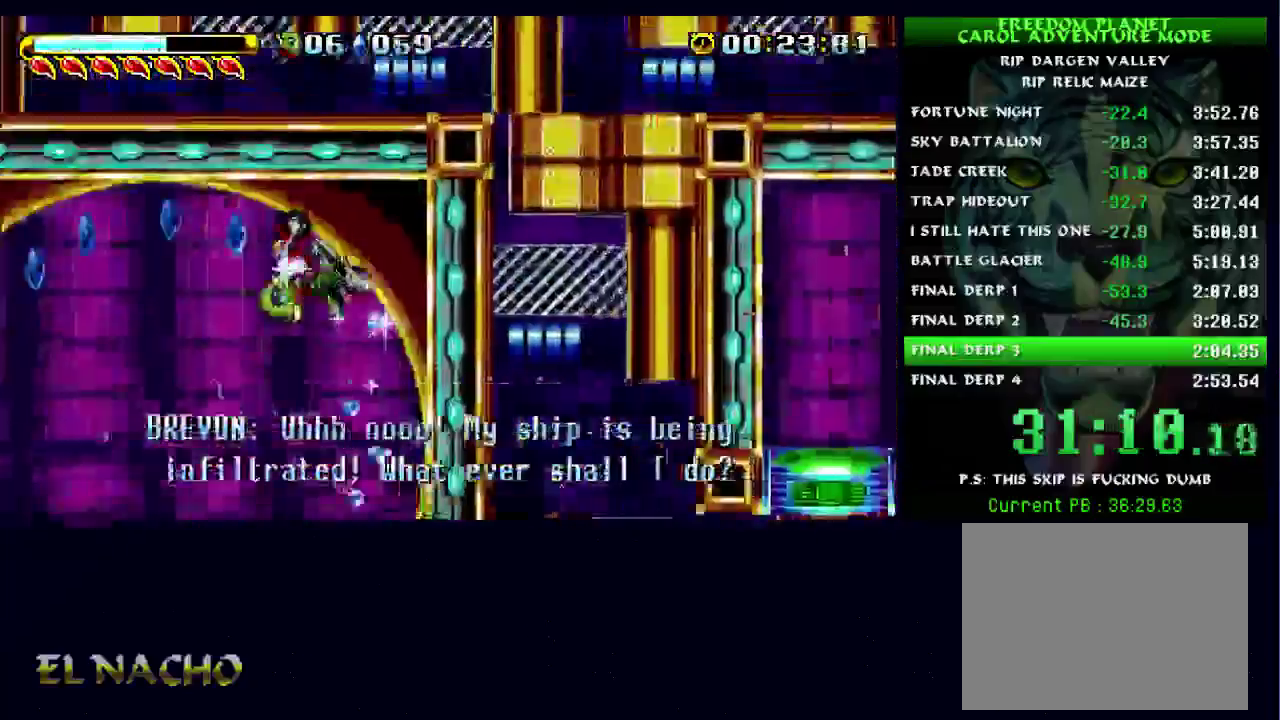
{"buttons": ["B"], "left_stick": "right", "right_stick": "center", "events": [[67, "B", "up"], [367, "B", "down"]]}
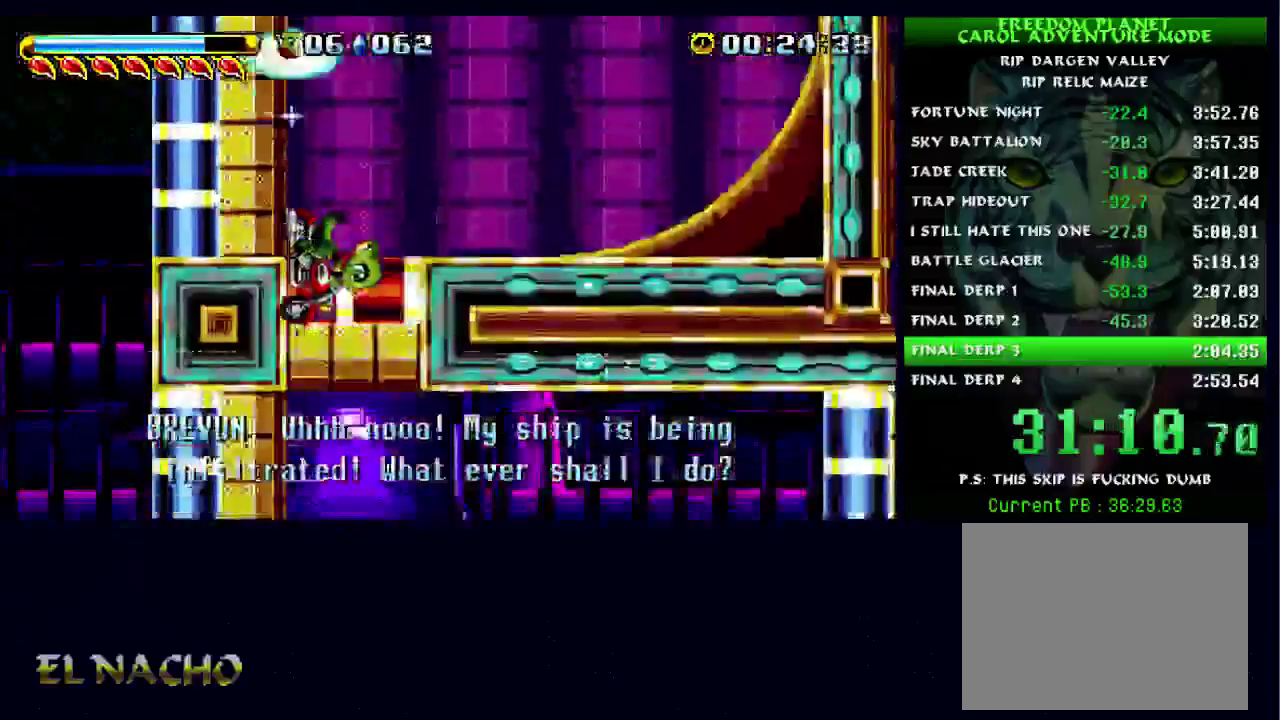
{"buttons": [], "left_stick": "right", "right_stick": "center", "events": [[133, "B", "up"]]}
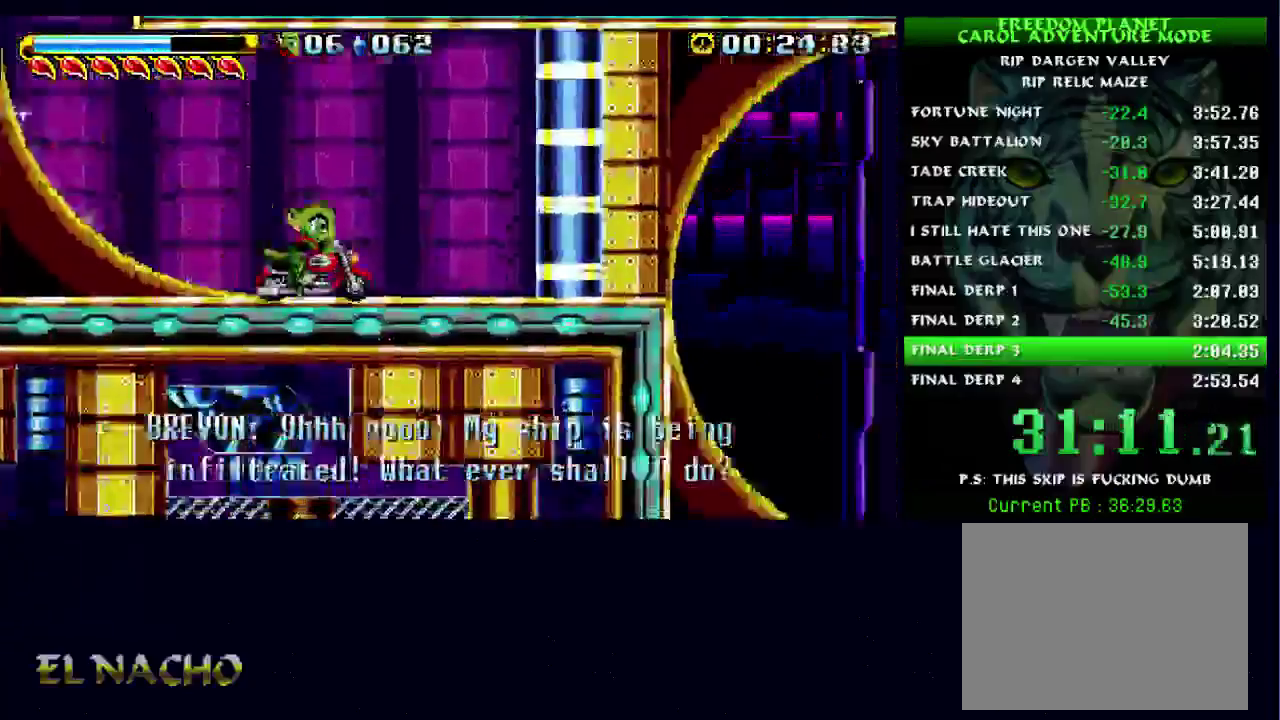
{"buttons": [], "left_stick": "right", "right_stick": "center", "events": []}
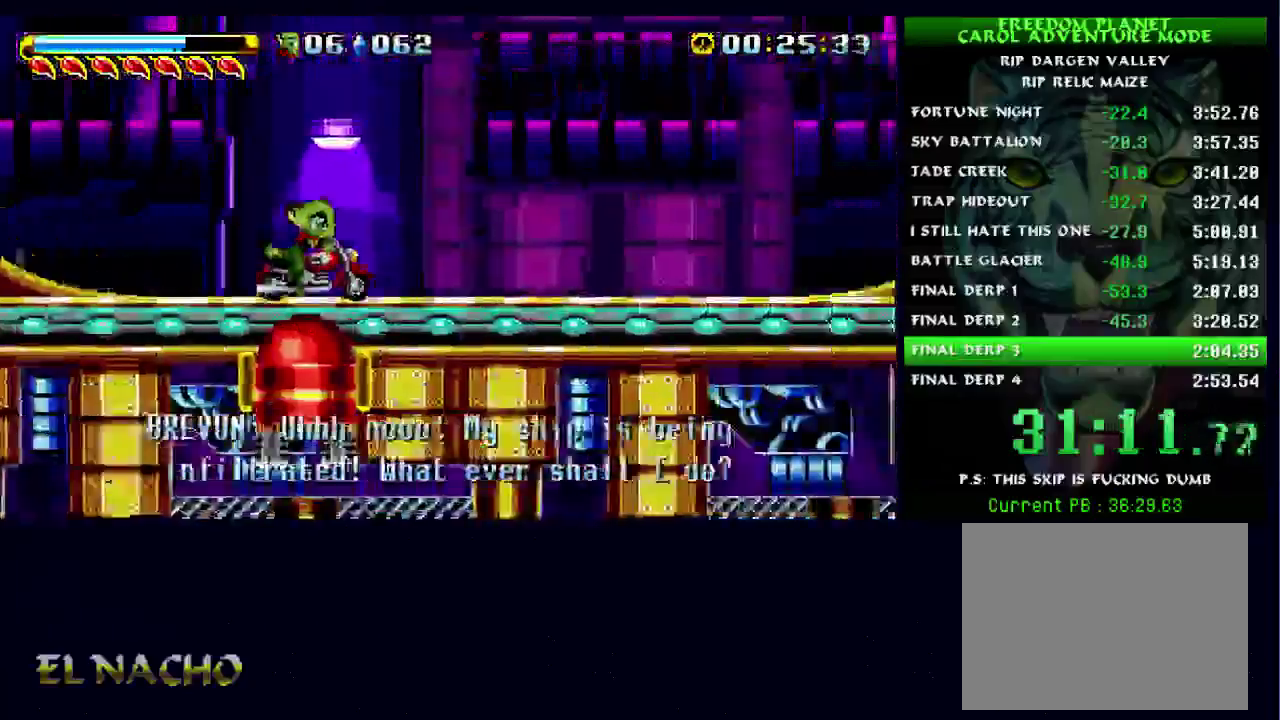
{"buttons": ["A", "B"], "left_stick": "left", "right_stick": "center"}
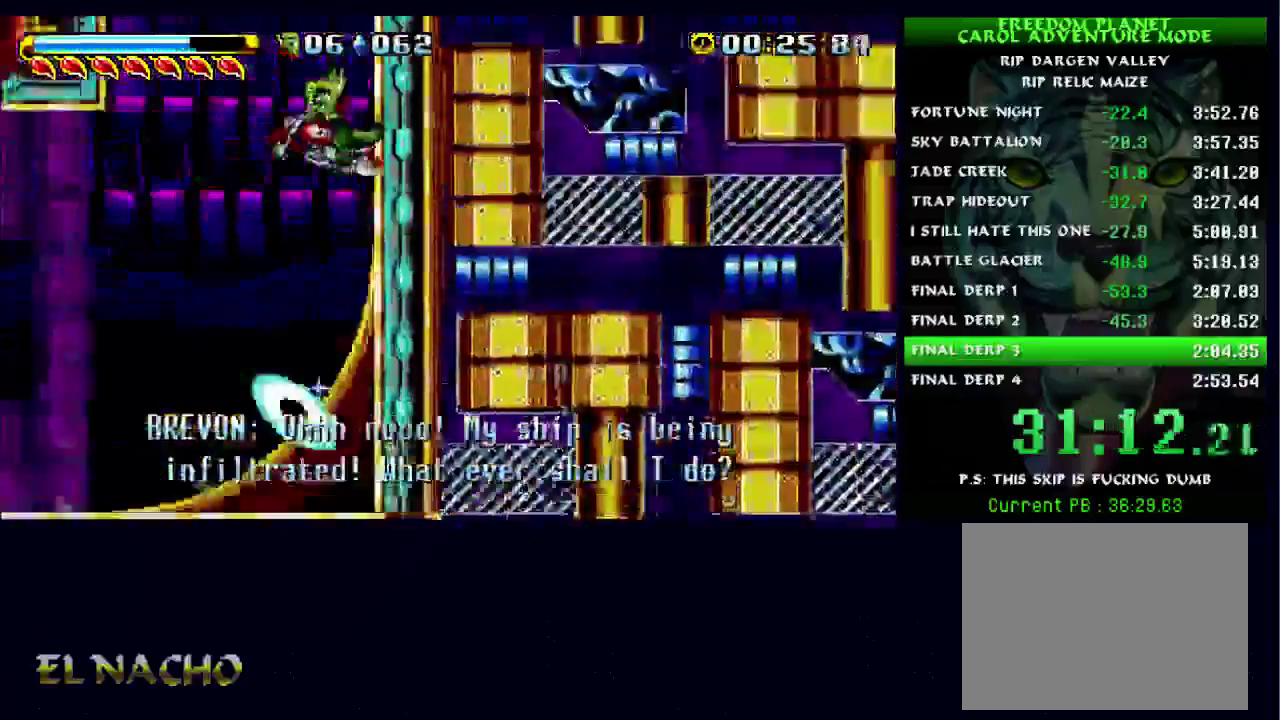
{"buttons": [], "left_stick": "left", "right_stick": "center"}
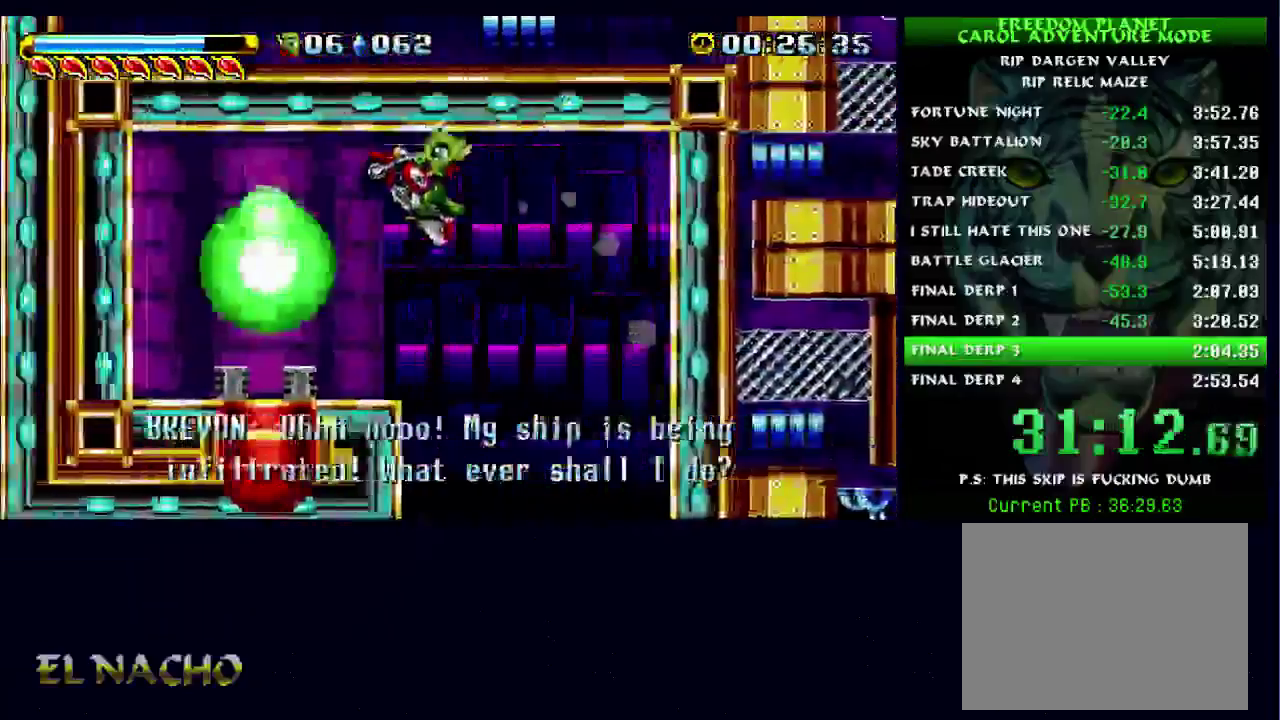
{"buttons": [], "left_stick": "right", "right_stick": "center"}
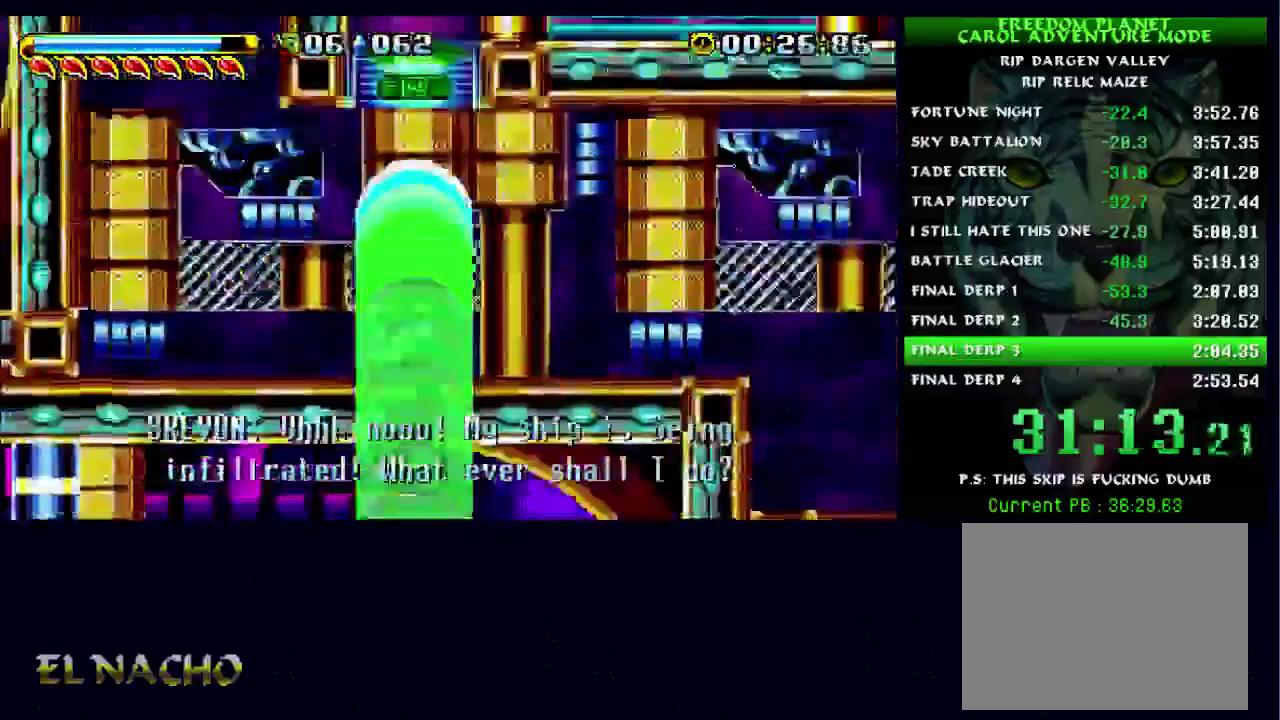
{"buttons": [], "left_stick": "right", "right_stick": "center"}